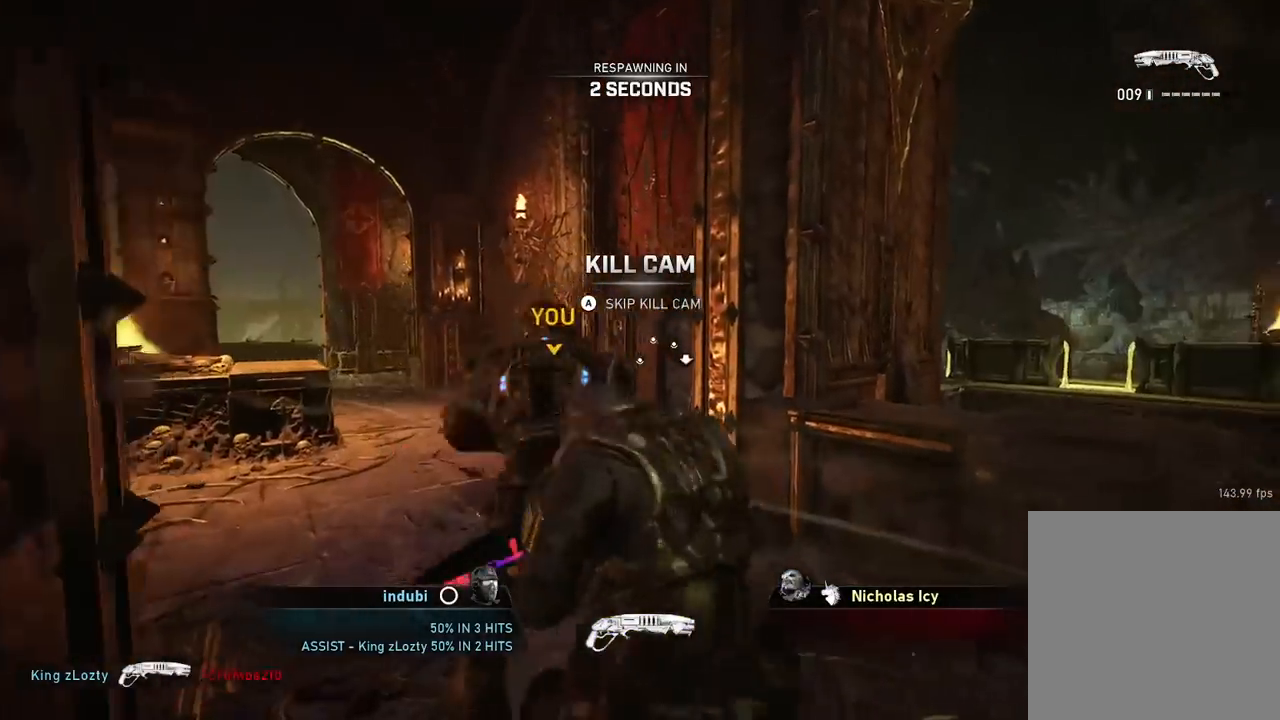
Gameplay with a controller (Xbox layout); each line is a JSON object with the inputs held at the frame after it. "events" lists button and stick changes between this image and that frame as [ms after this image, input, new state], when the widget could be followed in between.
{"buttons": [], "left_stick": "center", "right_stick": "center", "events": [[283, "A", "down"], [484, "A", "up"]]}
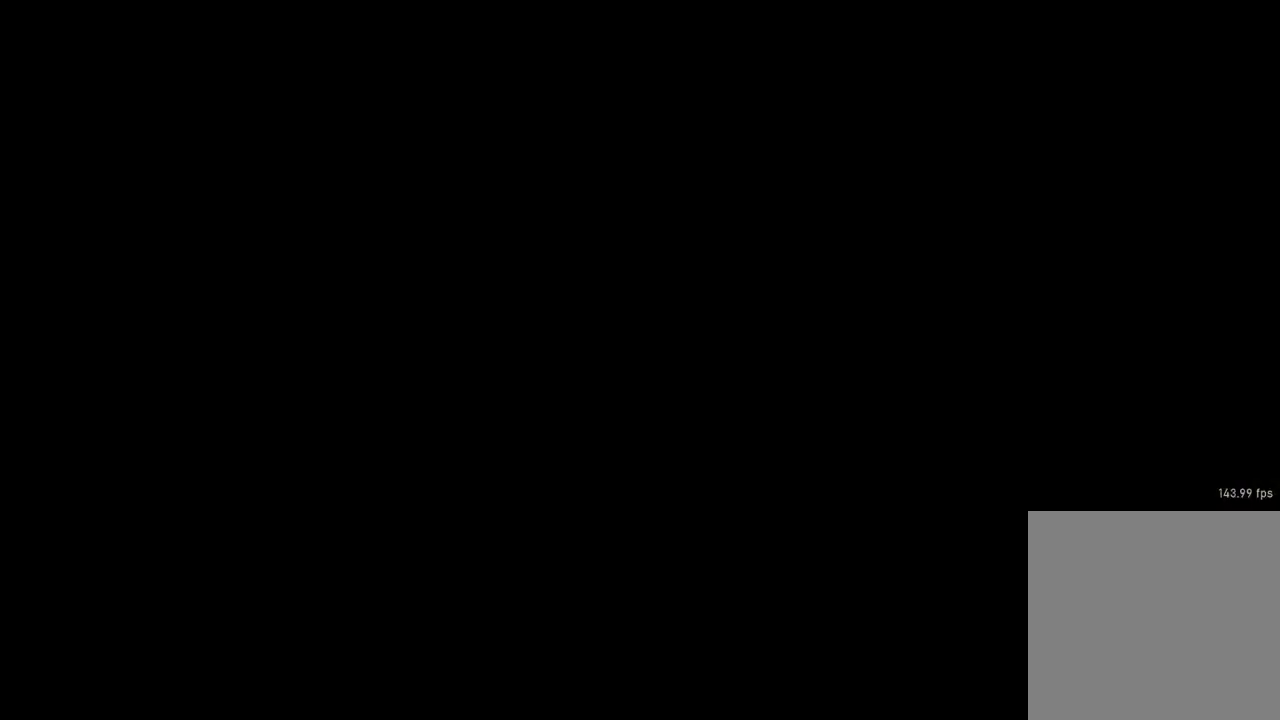
{"buttons": [], "left_stick": "up", "right_stick": "center", "events": [[200, "left_stick", "up"]]}
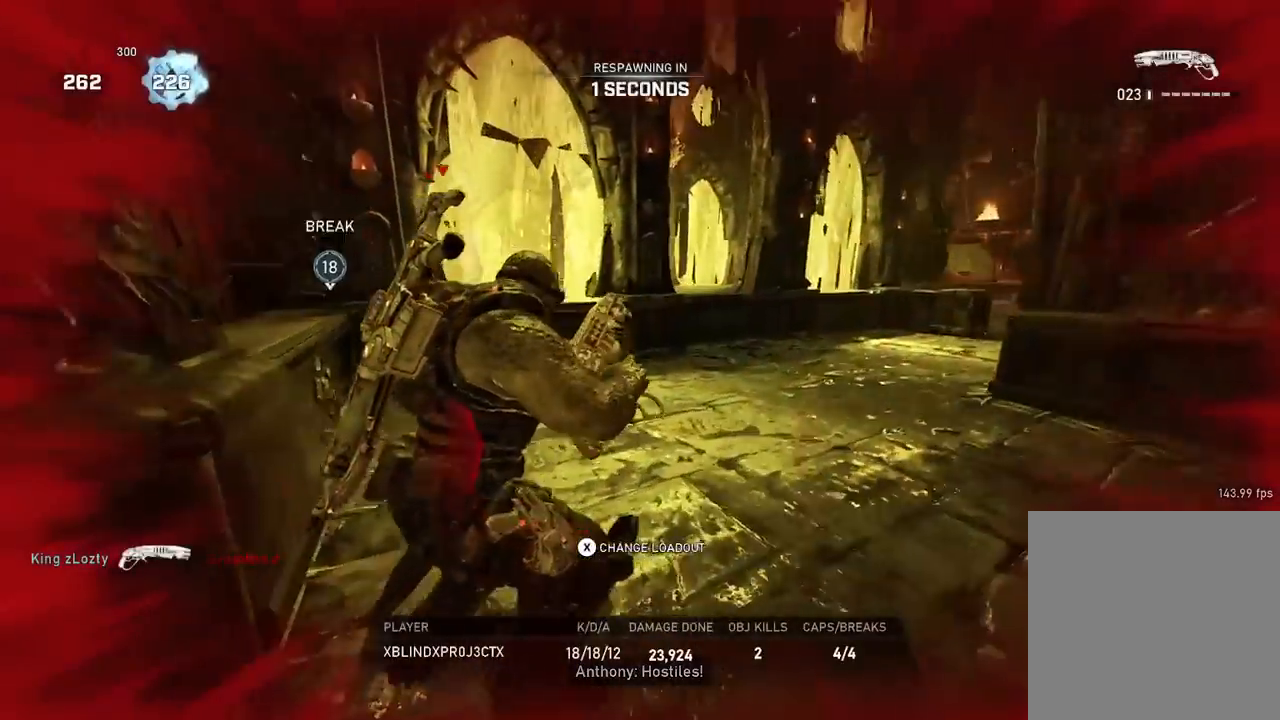
{"buttons": [], "left_stick": "up", "right_stick": "center", "events": []}
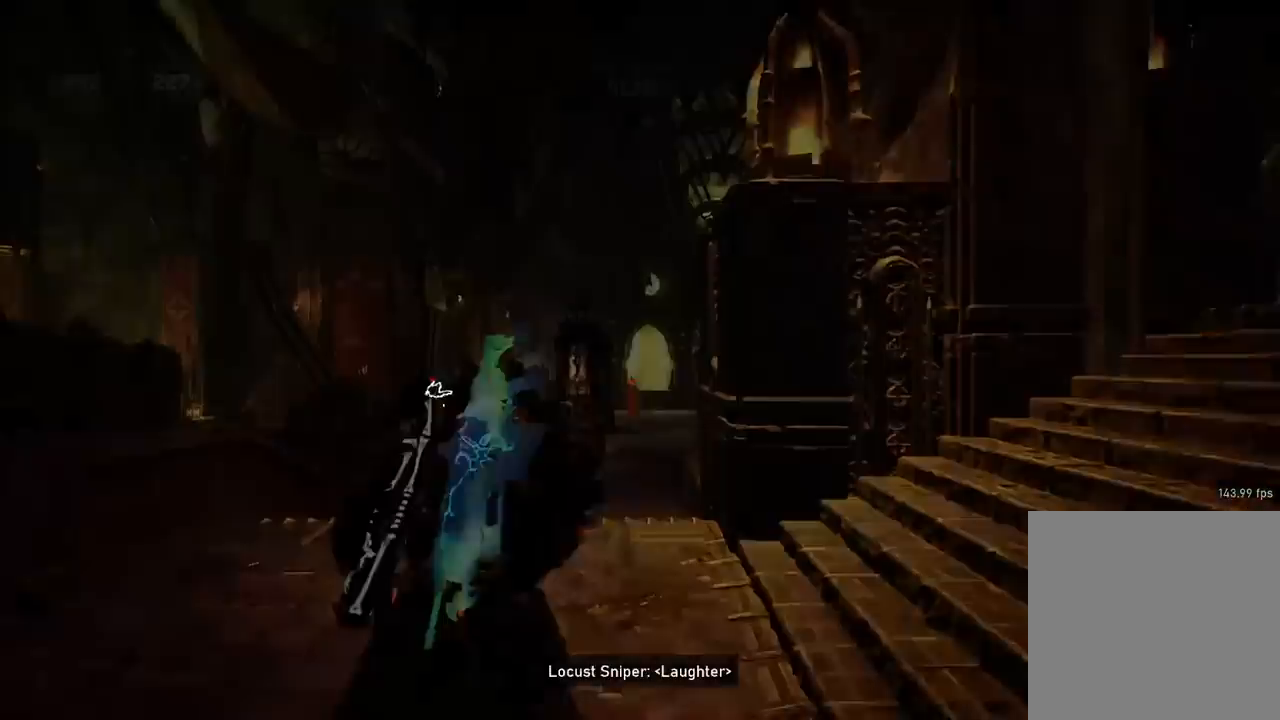
{"buttons": [], "left_stick": "up", "right_stick": "center", "events": [[250, "DPAD_LEFT", "down"], [401, "DPAD_LEFT", "up"]]}
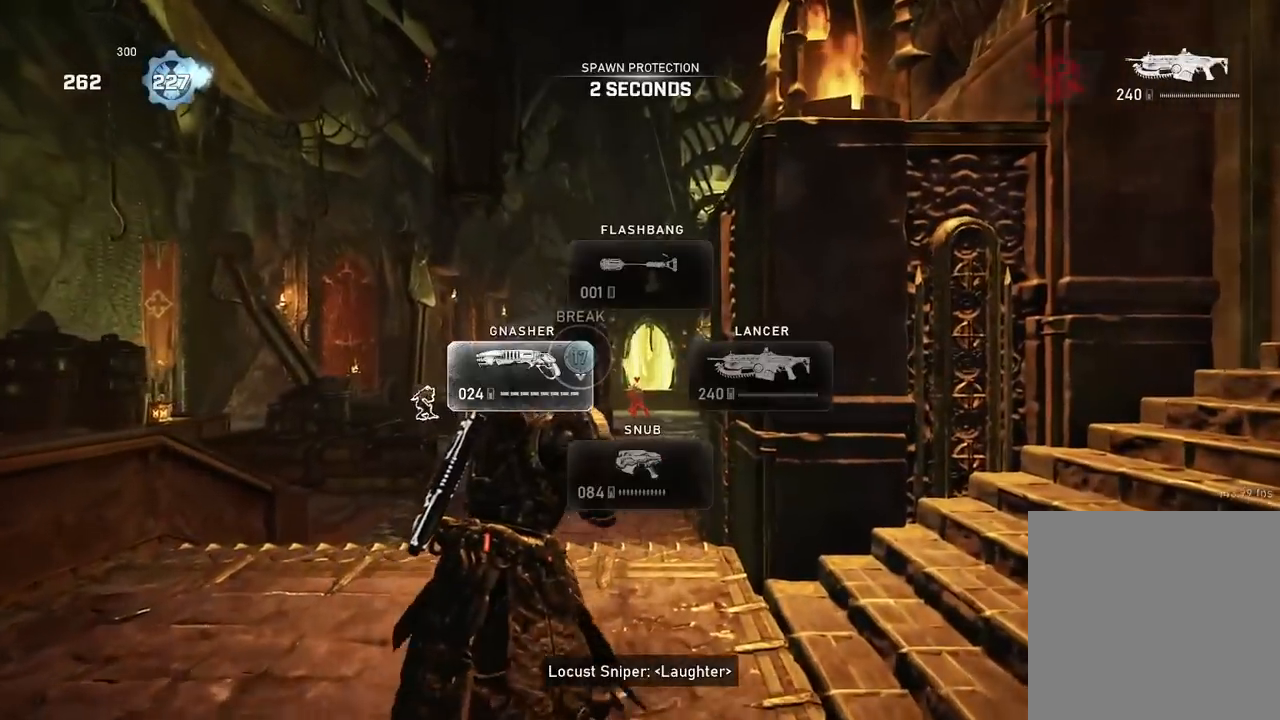
{"buttons": [], "left_stick": "up", "right_stick": "center", "events": [[83, "A", "down"], [116, "right_stick", "down-right"], [150, "A", "up"], [233, "right_stick", "center"]]}
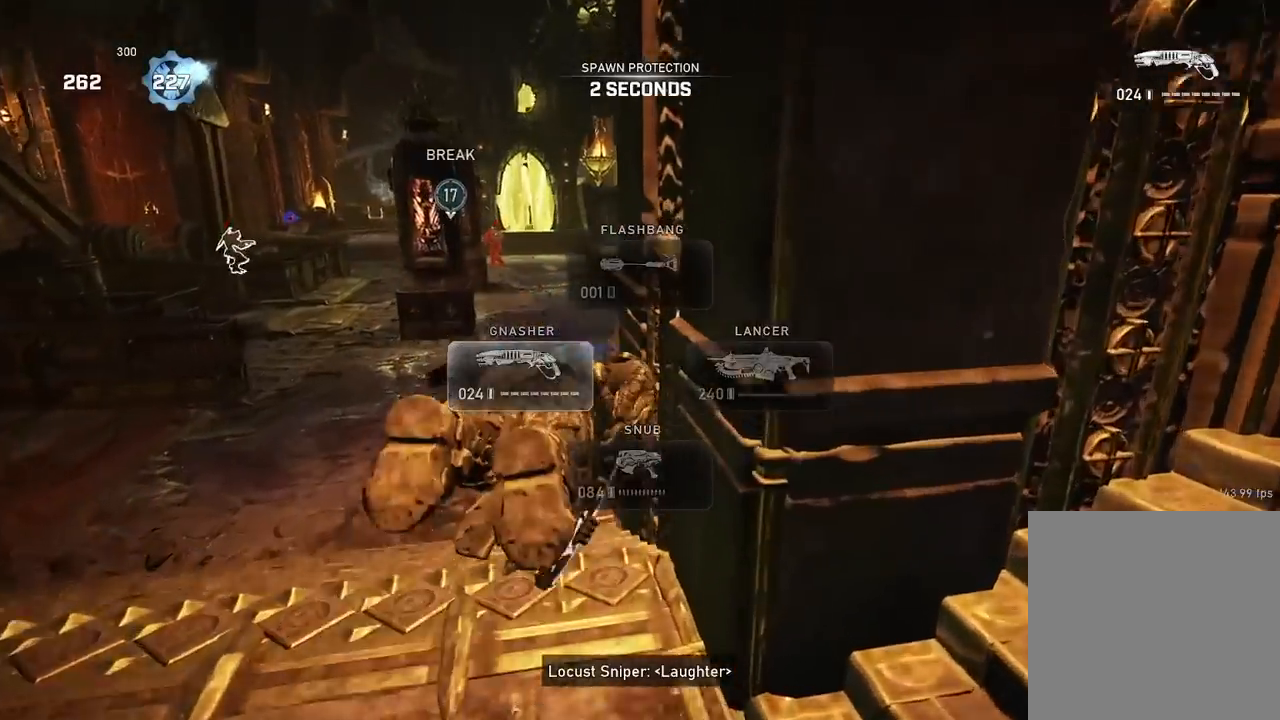
{"buttons": ["A"], "left_stick": "up", "right_stick": "center", "events": [[50, "A", "down"]]}
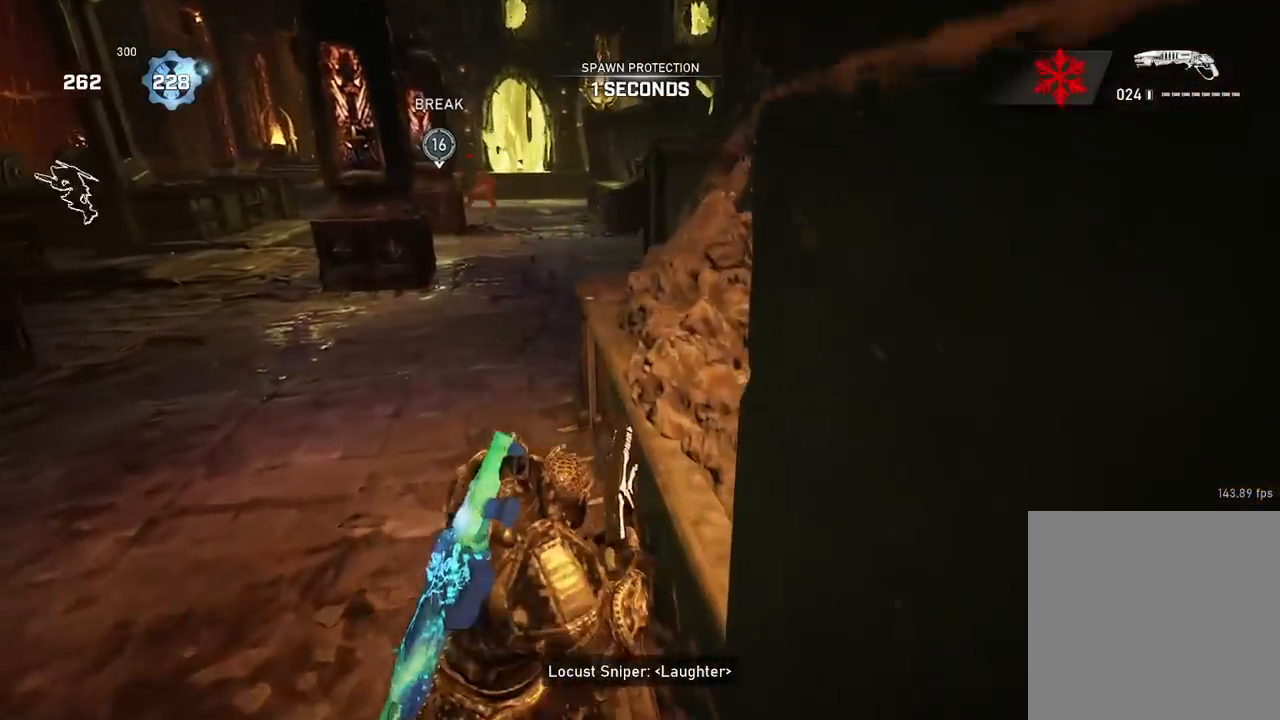
{"buttons": ["A", "L1"], "left_stick": "up-left", "right_stick": "center", "events": [[217, "L1", "down"], [350, "left_stick", "up-left"]]}
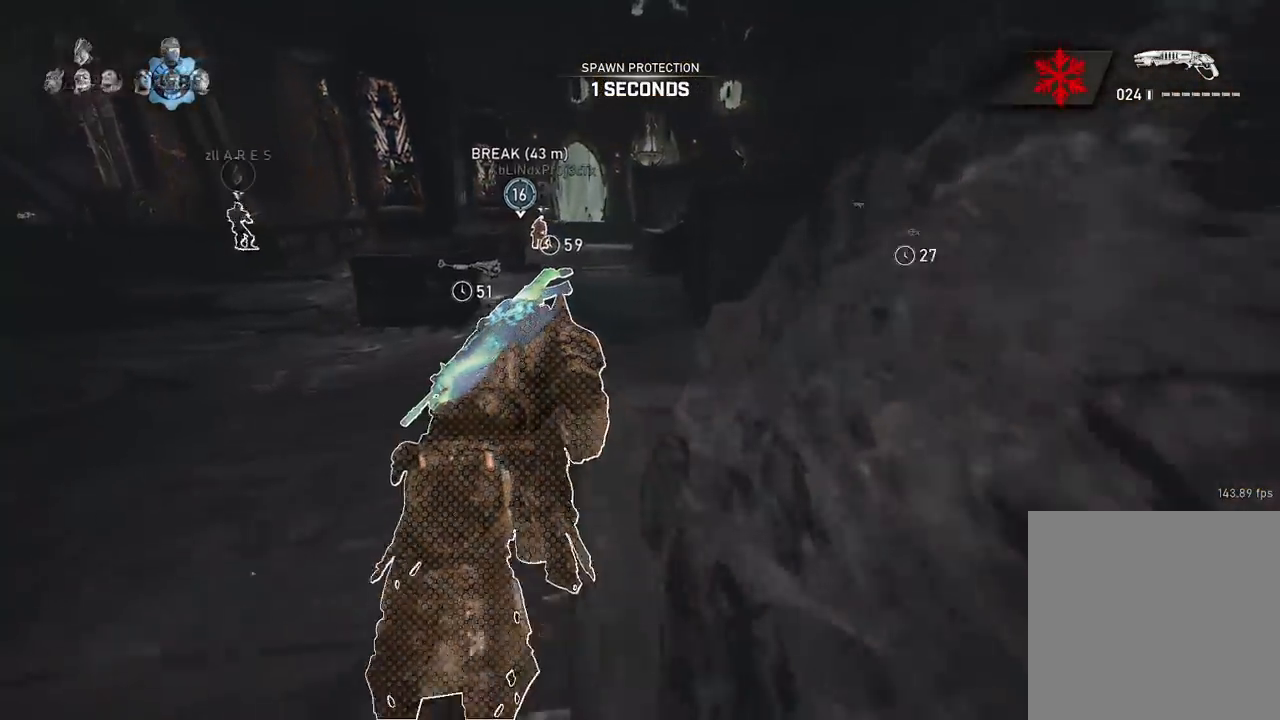
{"buttons": ["A", "L1"], "left_stick": "up", "right_stick": "center", "events": [[67, "left_stick", "up"], [367, "A", "up"], [467, "A", "down"]]}
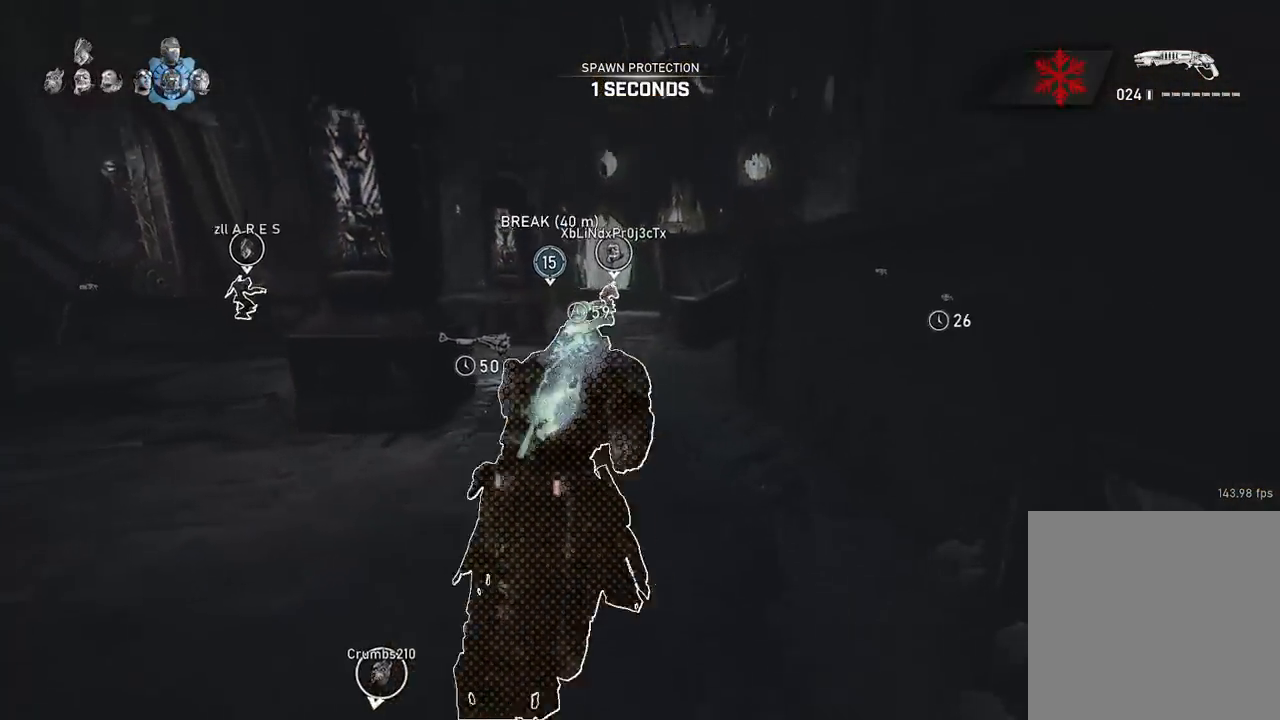
{"buttons": ["L1"], "left_stick": "up-left", "right_stick": "down-left", "events": [[50, "A", "up"], [267, "left_stick", "up-left"], [300, "L1", "up"], [333, "A", "down"], [367, "A", "up"], [450, "L1", "down"], [467, "right_stick", "down-left"]]}
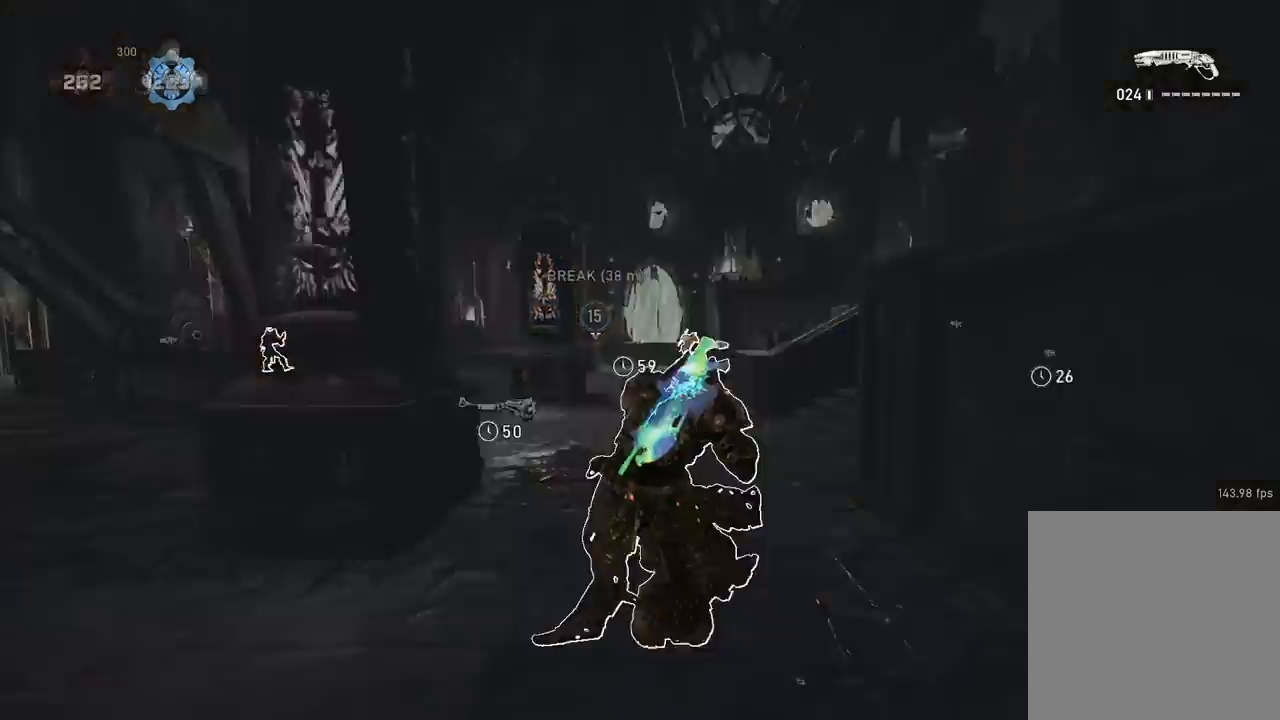
{"buttons": [], "left_stick": "up", "right_stick": "center", "events": [[150, "L1", "up"], [184, "A", "down"], [267, "right_stick", "center"], [334, "left_stick", "up"], [351, "A", "up"]]}
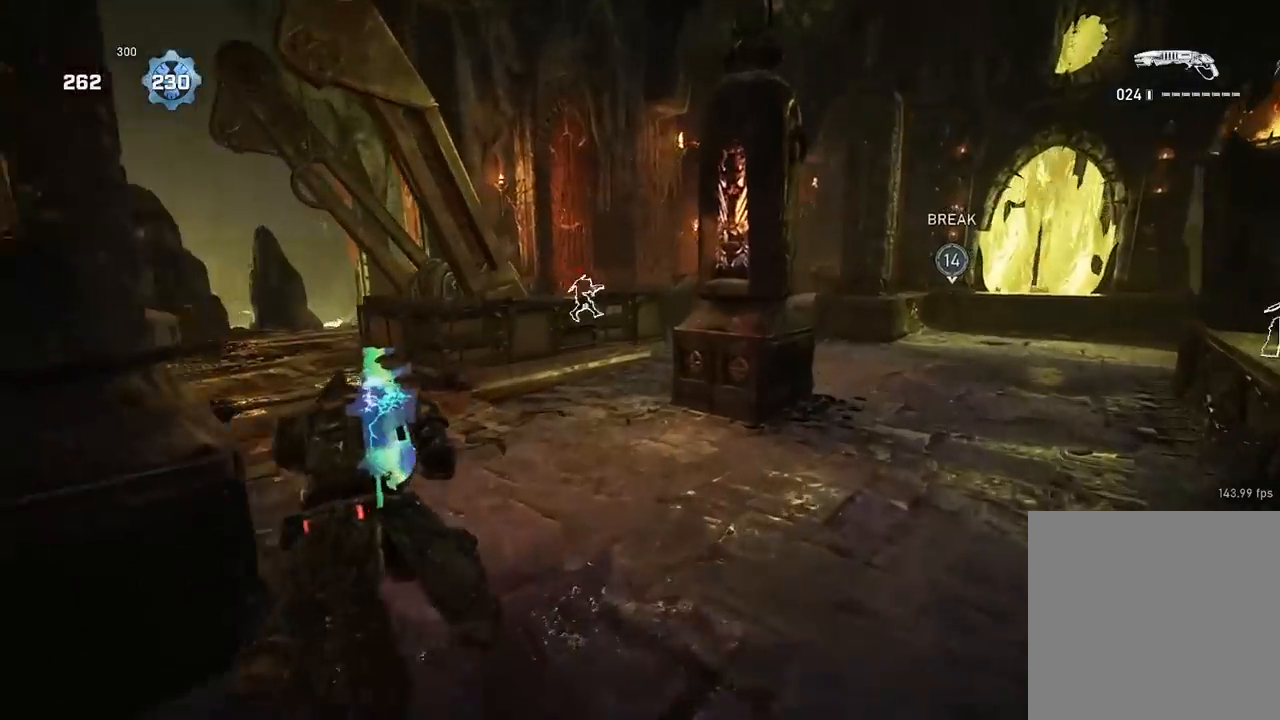
{"buttons": [], "left_stick": "up", "right_stick": "center", "events": [[33, "right_stick", "right"], [83, "A", "down"], [150, "A", "up"], [233, "right_stick", "center"]]}
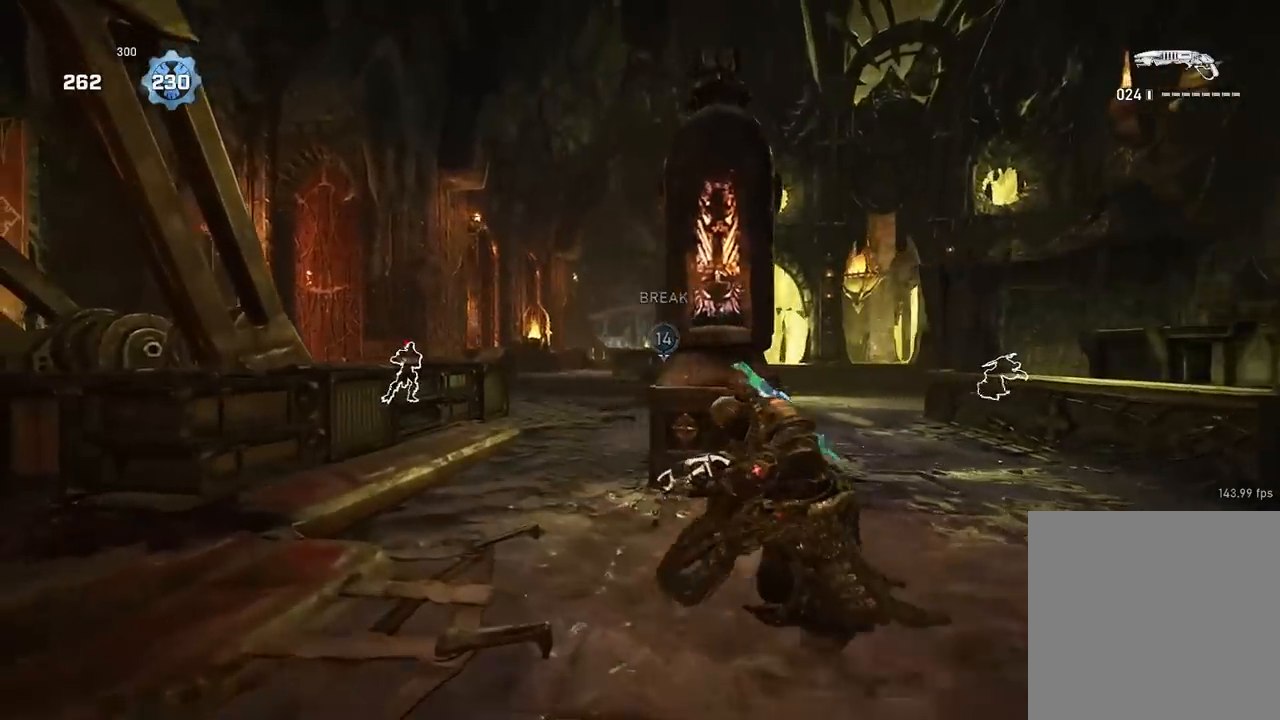
{"buttons": [], "left_stick": "up-left", "right_stick": "center", "events": [[134, "A", "down"], [250, "A", "up"], [351, "left_stick", "up-left"]]}
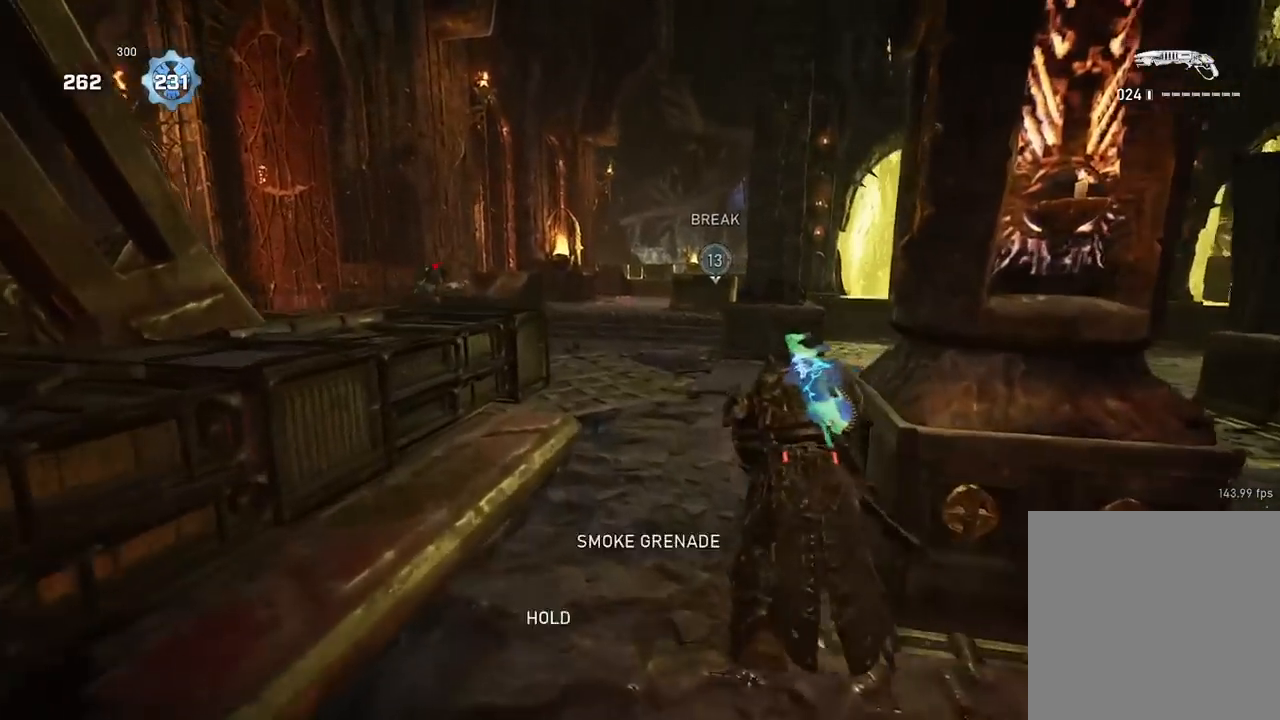
{"buttons": ["A"], "left_stick": "up", "right_stick": "down-right", "events": [[33, "A", "down"], [100, "A", "up"], [183, "right_stick", "down-right"], [200, "left_stick", "up-right"], [267, "A", "down"], [333, "A", "up"], [367, "left_stick", "up"], [467, "A", "down"]]}
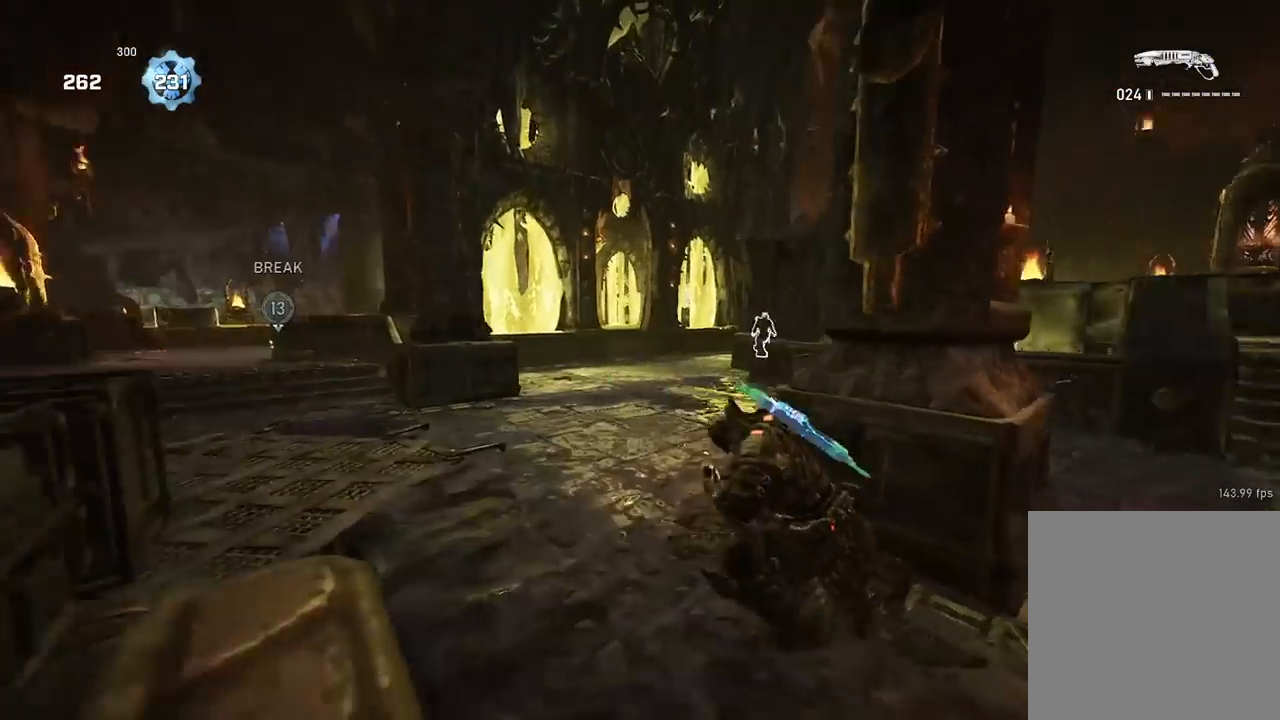
{"buttons": ["A"], "left_stick": "up-left", "right_stick": "center", "events": [[34, "right_stick", "center"], [167, "L1", "down"], [401, "left_stick", "up-left"], [451, "L1", "up"]]}
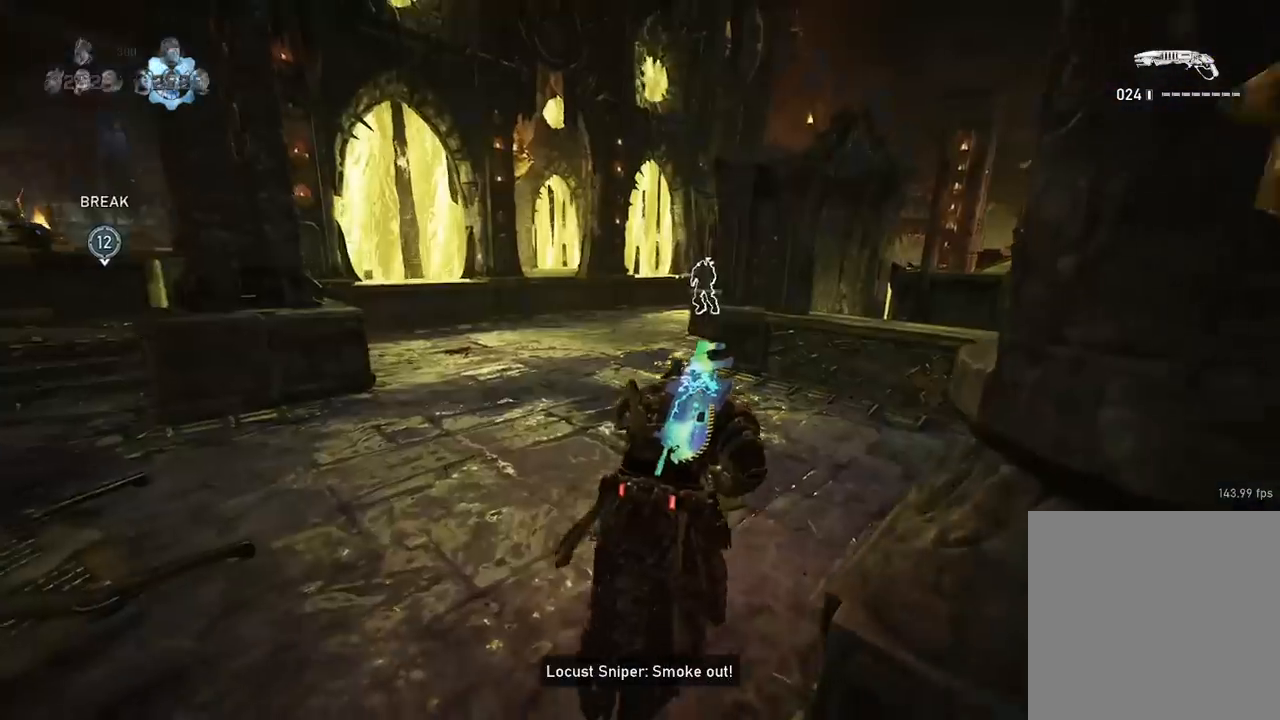
{"buttons": [], "left_stick": "up", "right_stick": "center", "events": [[183, "right_stick", "left"], [217, "A", "up"], [333, "left_stick", "up"], [350, "A", "down"], [400, "right_stick", "center"], [433, "A", "up"]]}
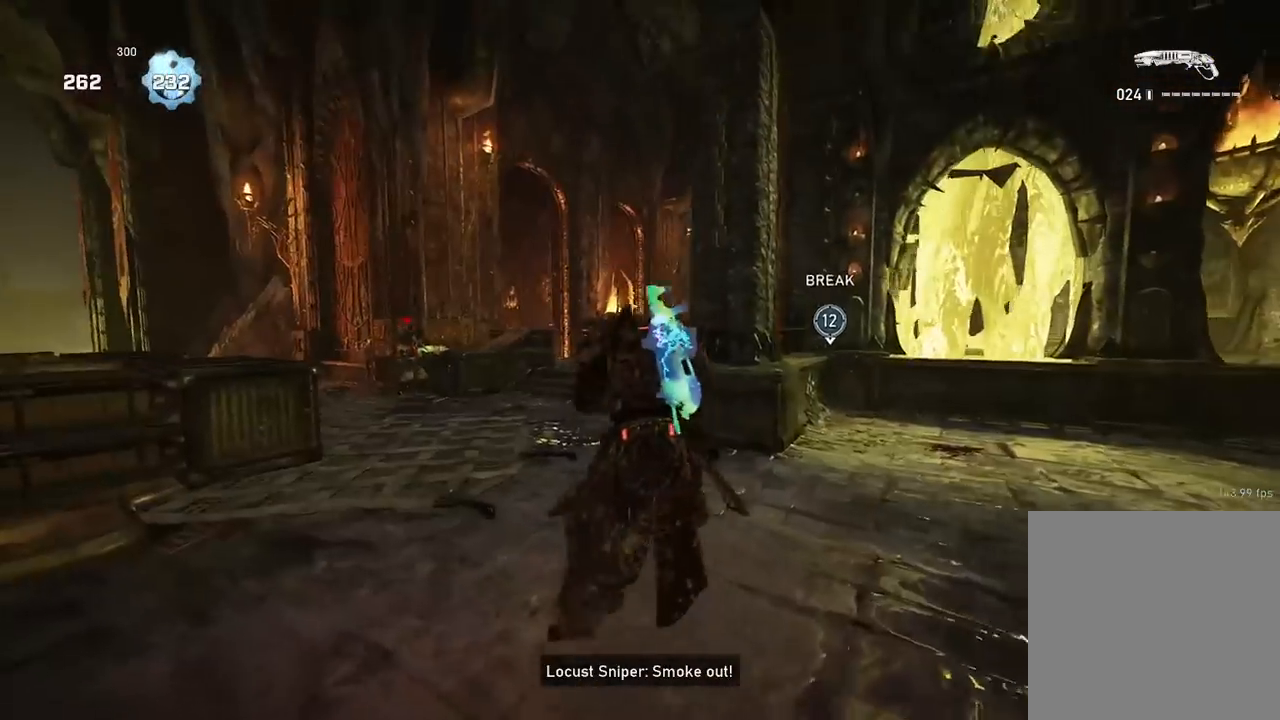
{"buttons": [], "left_stick": "up", "right_stick": "center", "events": []}
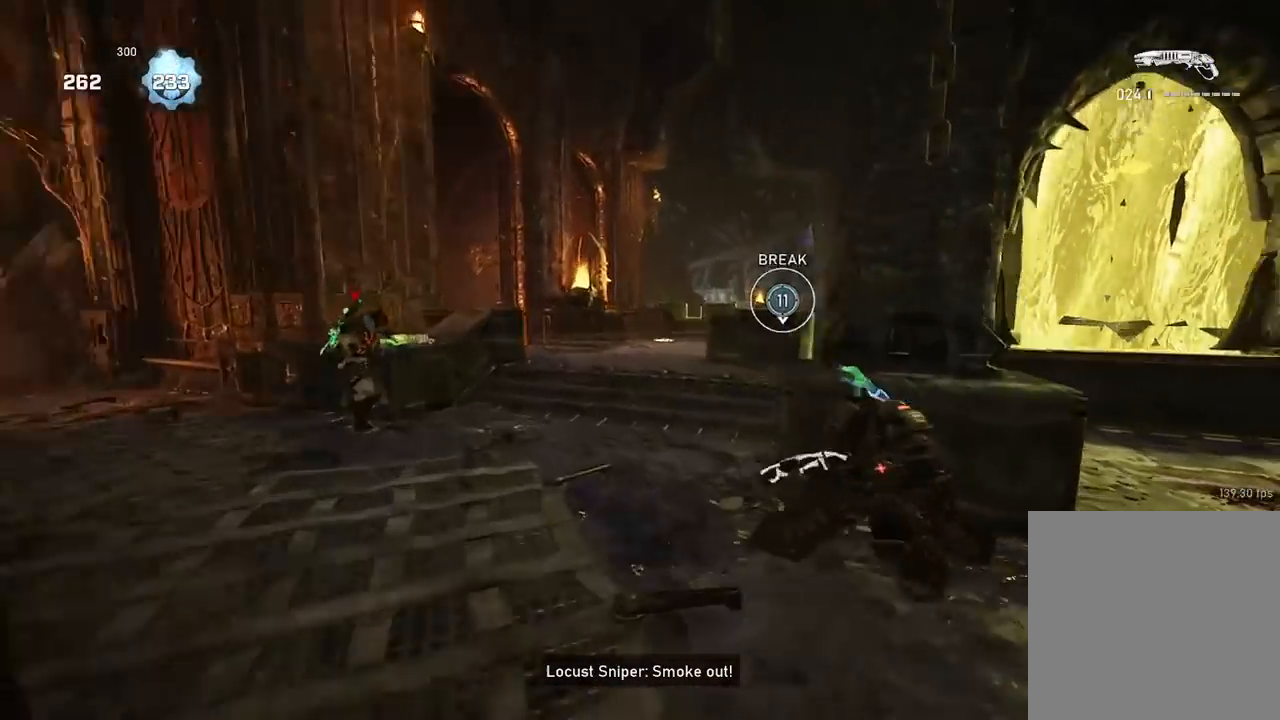
{"buttons": [], "left_stick": "up-left", "right_stick": "center", "events": [[50, "left_stick", "down"], [217, "left_stick", "up"], [233, "A", "down"], [317, "A", "up"], [317, "left_stick", "up-left"], [317, "right_stick", "down"], [450, "right_stick", "center"]]}
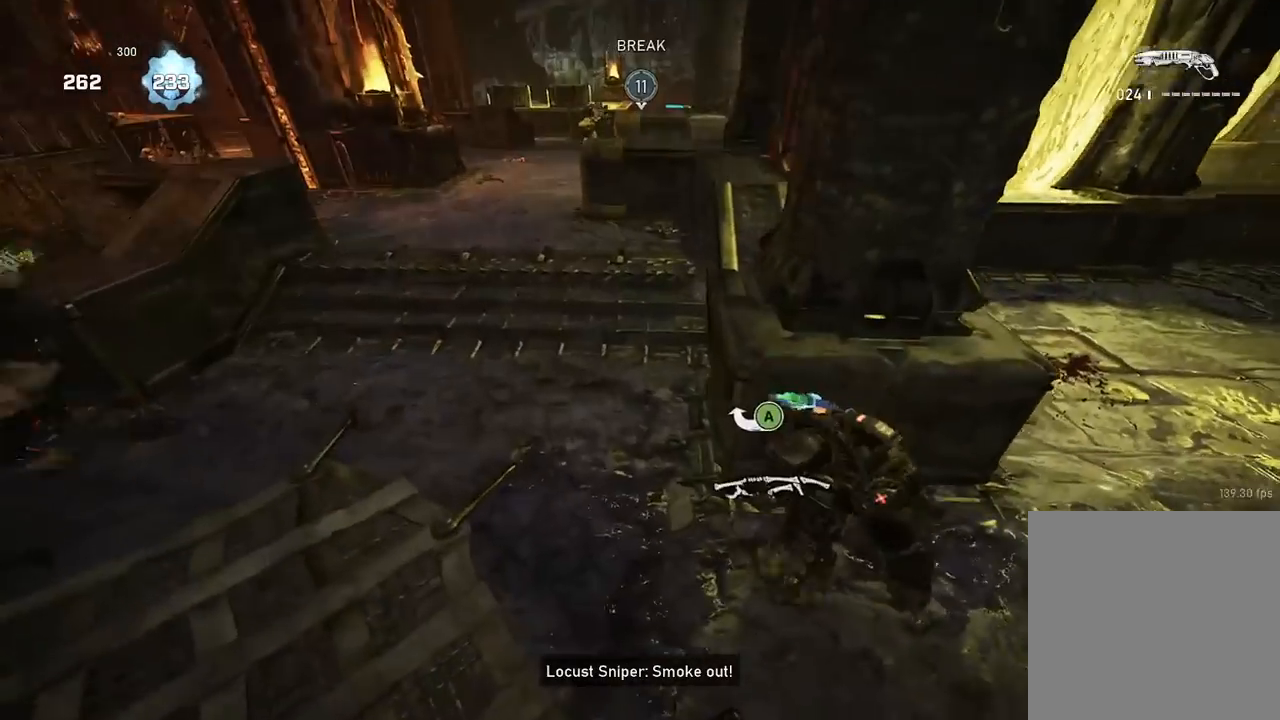
{"buttons": [], "left_stick": "up", "right_stick": "center", "events": [[34, "left_stick", "up"]]}
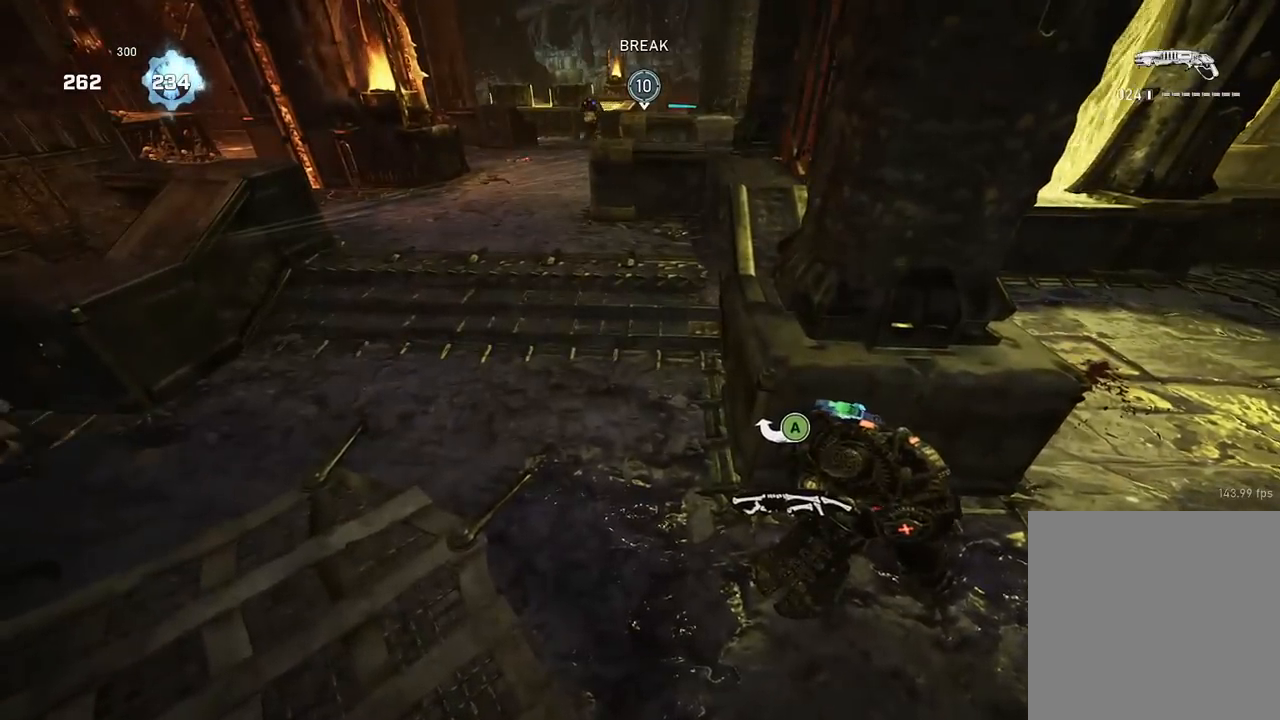
{"buttons": ["A"], "left_stick": "up-right", "right_stick": "right", "events": [[300, "left_stick", "down"], [367, "right_stick", "right"], [433, "left_stick", "up-right"], [467, "A", "down"]]}
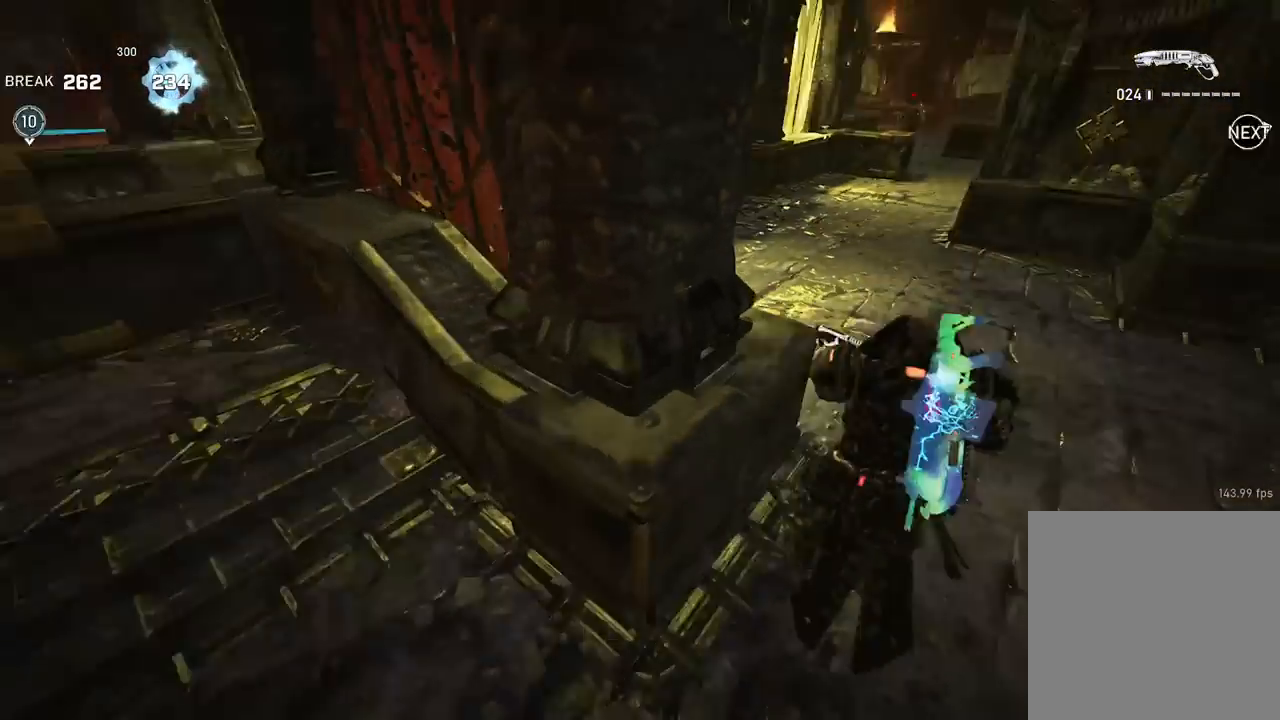
{"buttons": ["A"], "left_stick": "center", "right_stick": "center", "events": [[17, "left_stick", "up"], [34, "A", "up"], [150, "A", "down"], [250, "left_stick", "center"], [250, "right_stick", "center"], [367, "right_stick", "left"], [501, "right_stick", "center"]]}
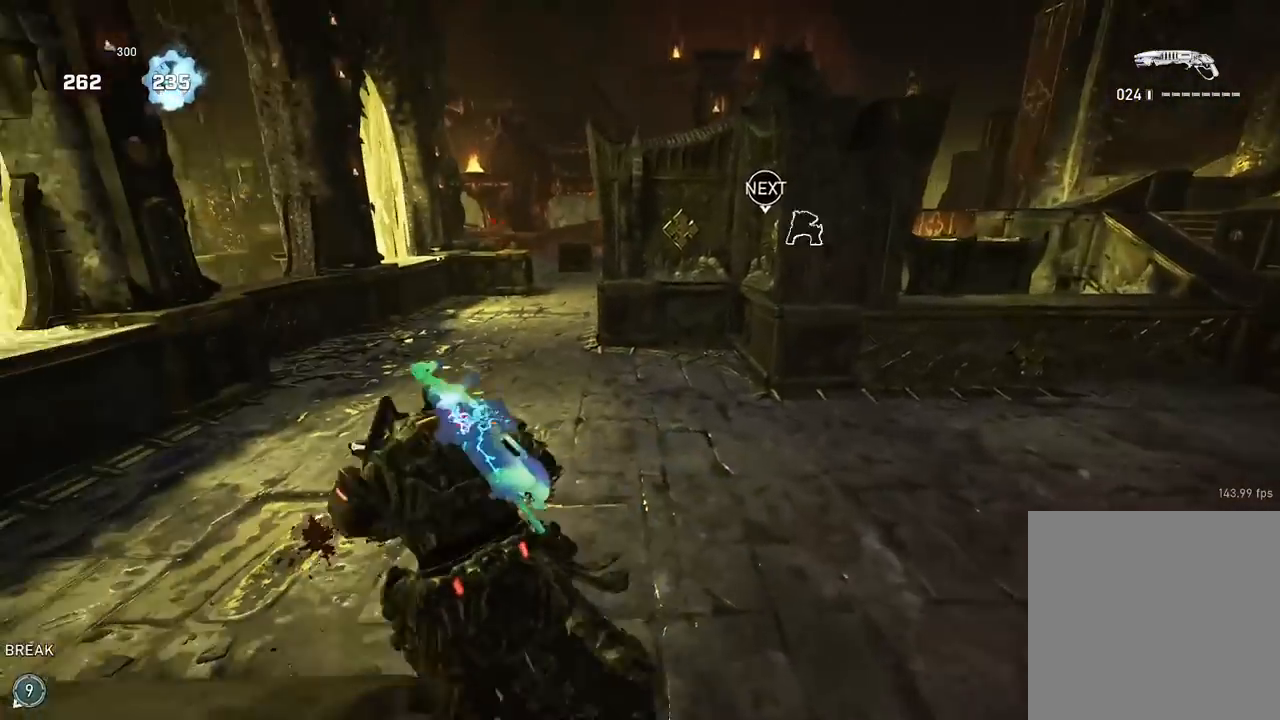
{"buttons": ["A", "L1"], "left_stick": "up-left", "right_stick": "center", "events": [[66, "L1", "down"], [83, "left_stick", "up-left"]]}
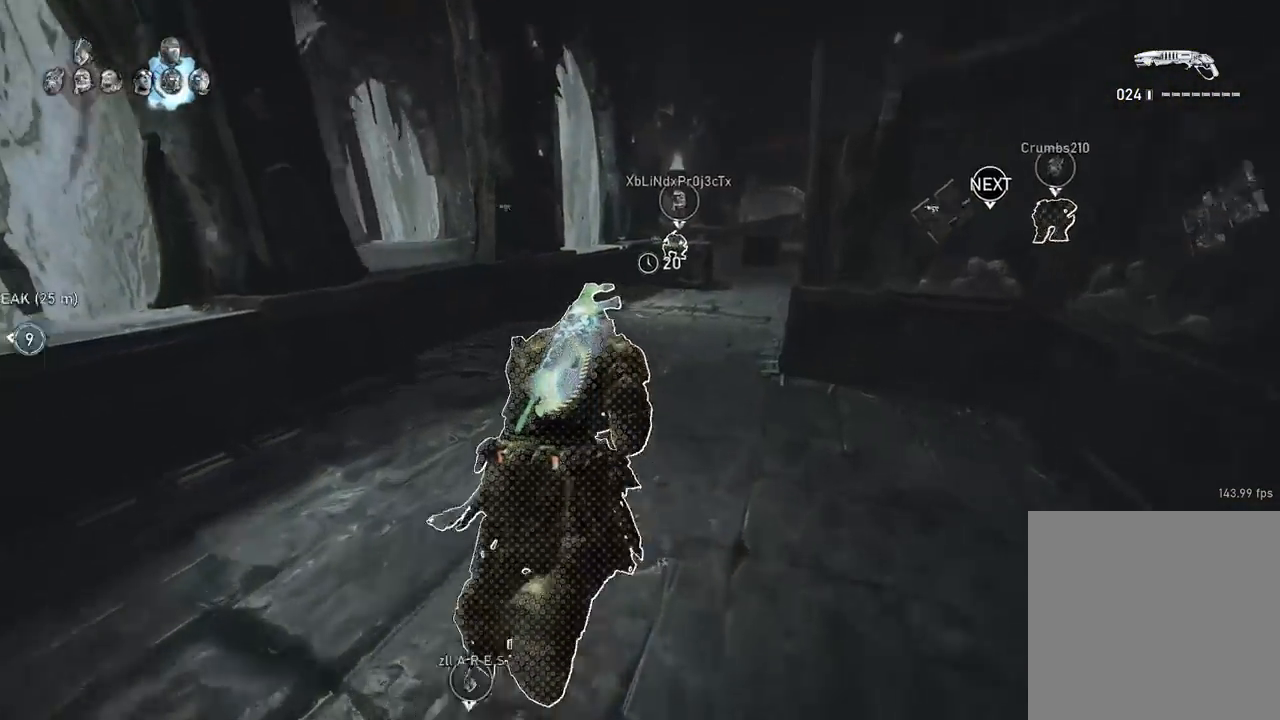
{"buttons": ["A"], "left_stick": "up", "right_stick": "center", "events": [[17, "L1", "up"], [17, "left_stick", "center"], [234, "left_stick", "up"]]}
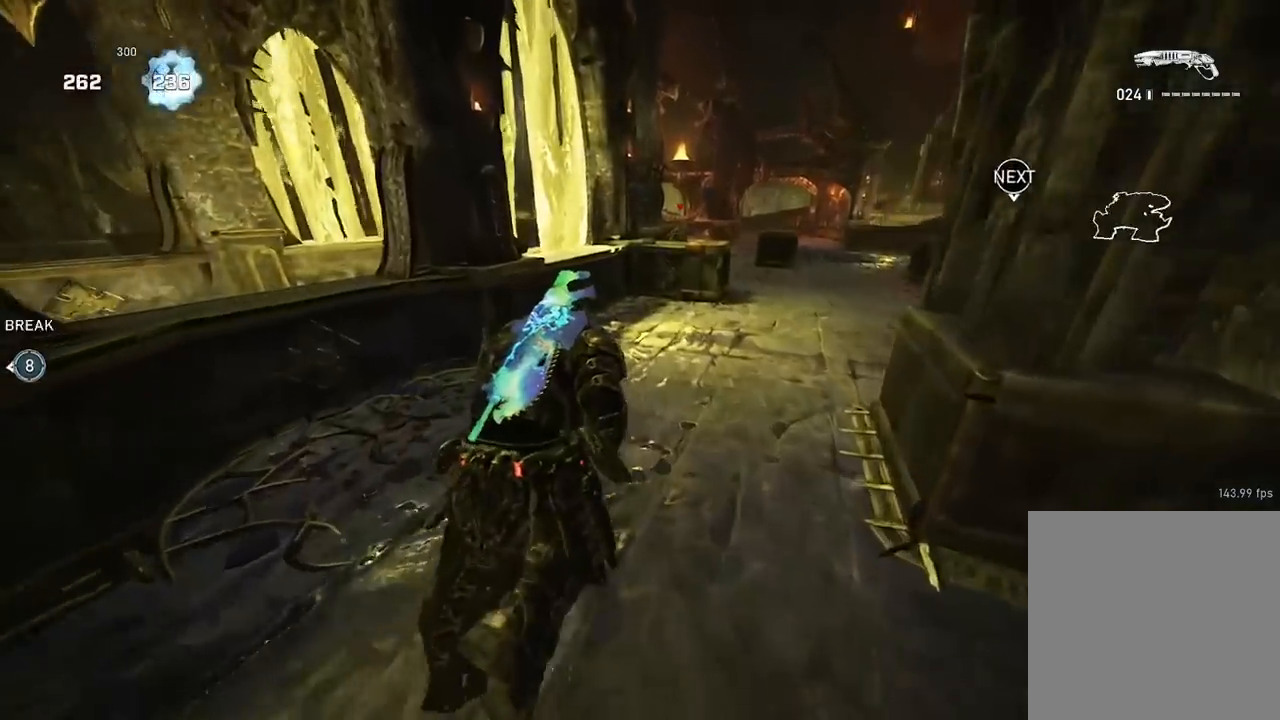
{"buttons": [], "left_stick": "up-right", "right_stick": "center", "events": [[83, "A", "up"], [167, "A", "down"], [167, "left_stick", "up-left"], [267, "A", "up"], [417, "left_stick", "up-right"]]}
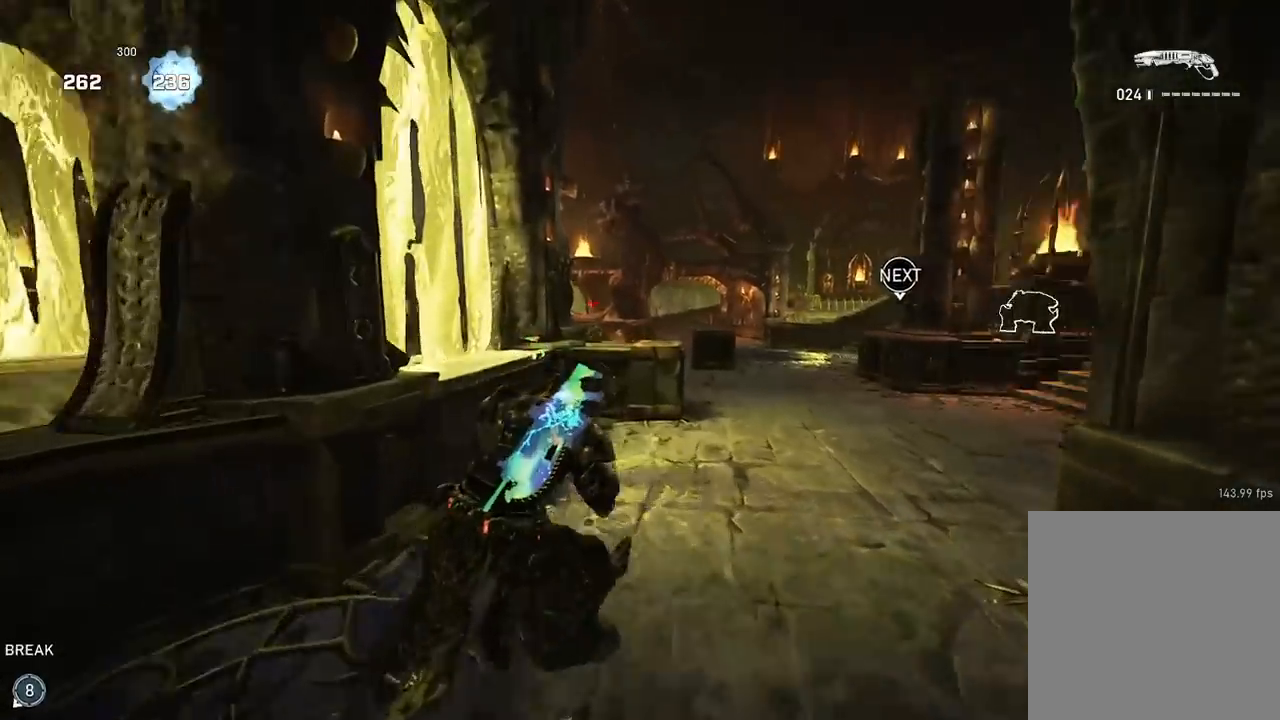
{"buttons": ["L1"], "left_stick": "up", "right_stick": "down", "events": [[84, "A", "down"], [117, "left_stick", "up"], [151, "A", "up"], [167, "L1", "down"], [368, "right_stick", "down"]]}
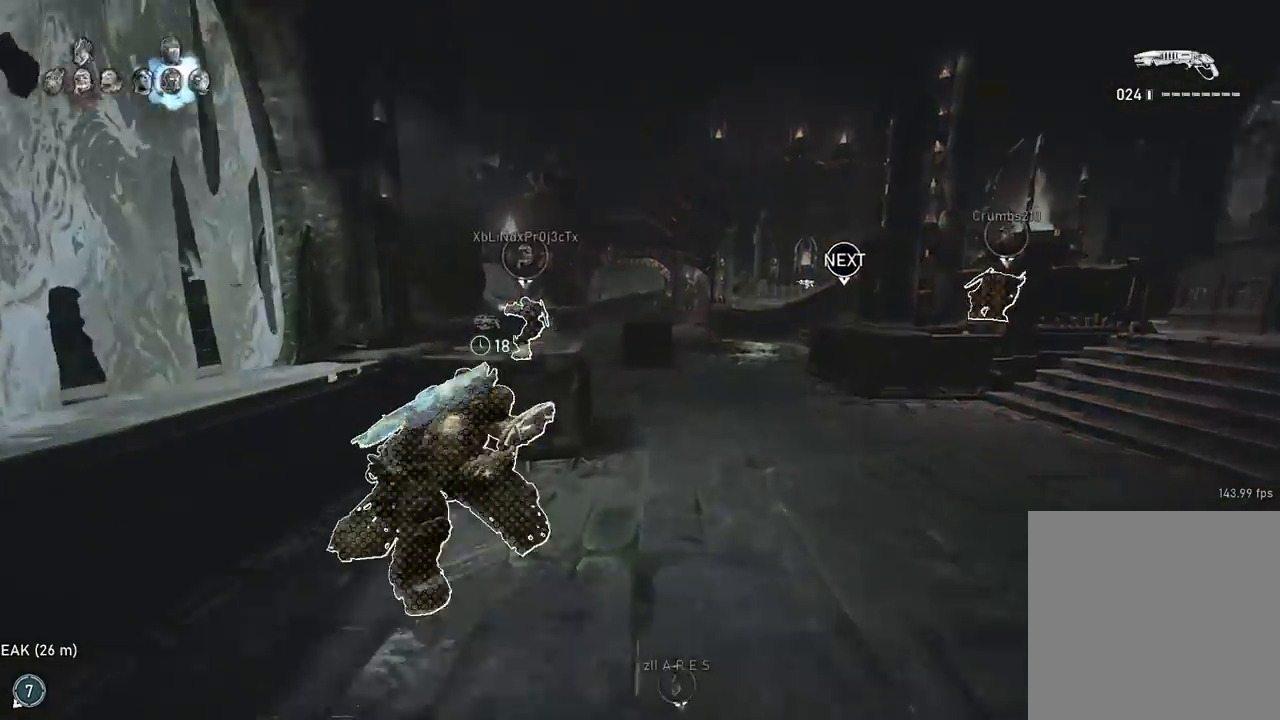
{"buttons": ["L1"], "left_stick": "center", "right_stick": "center", "events": [[100, "A", "down"], [150, "right_stick", "left"], [217, "left_stick", "center"], [284, "A", "up"], [334, "DPAD_RIGHT", "down"], [434, "DPAD_RIGHT", "up"], [434, "right_stick", "center"]]}
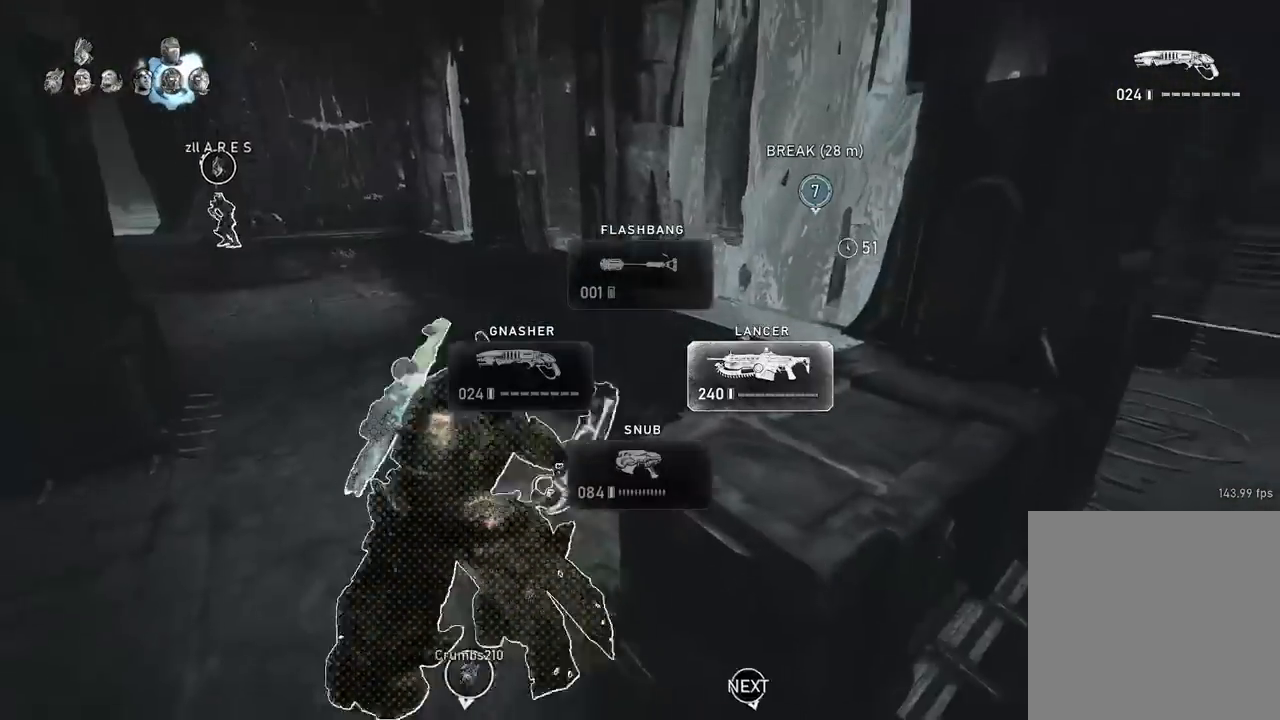
{"buttons": ["L1"], "left_stick": "right", "right_stick": "center", "events": [[133, "left_stick", "down-left"], [183, "right_stick", "right"], [233, "left_stick", "down-right"], [316, "left_stick", "right"], [333, "right_stick", "center"]]}
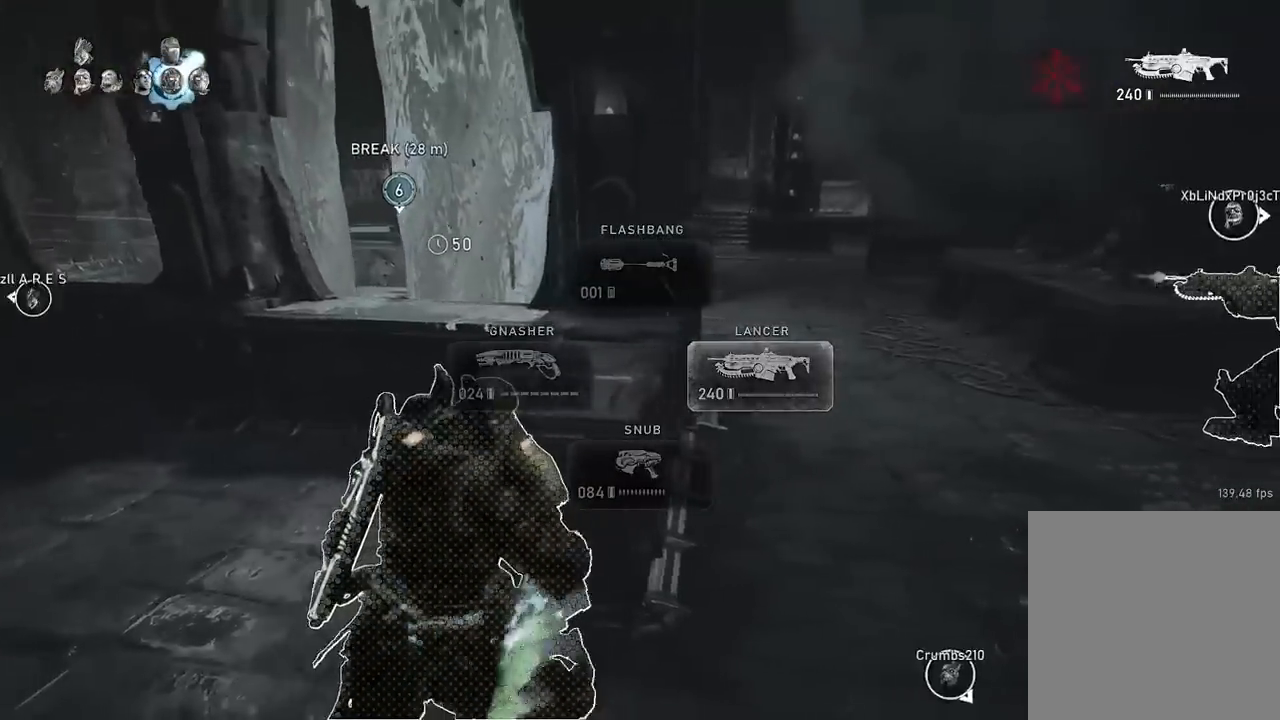
{"buttons": ["L1", "R1"], "left_stick": "up-right", "right_stick": "center", "events": [[33, "right_stick", "right"], [133, "A", "down"], [217, "A", "up"], [217, "right_stick", "center"], [434, "R1", "down"], [500, "left_stick", "up-right"]]}
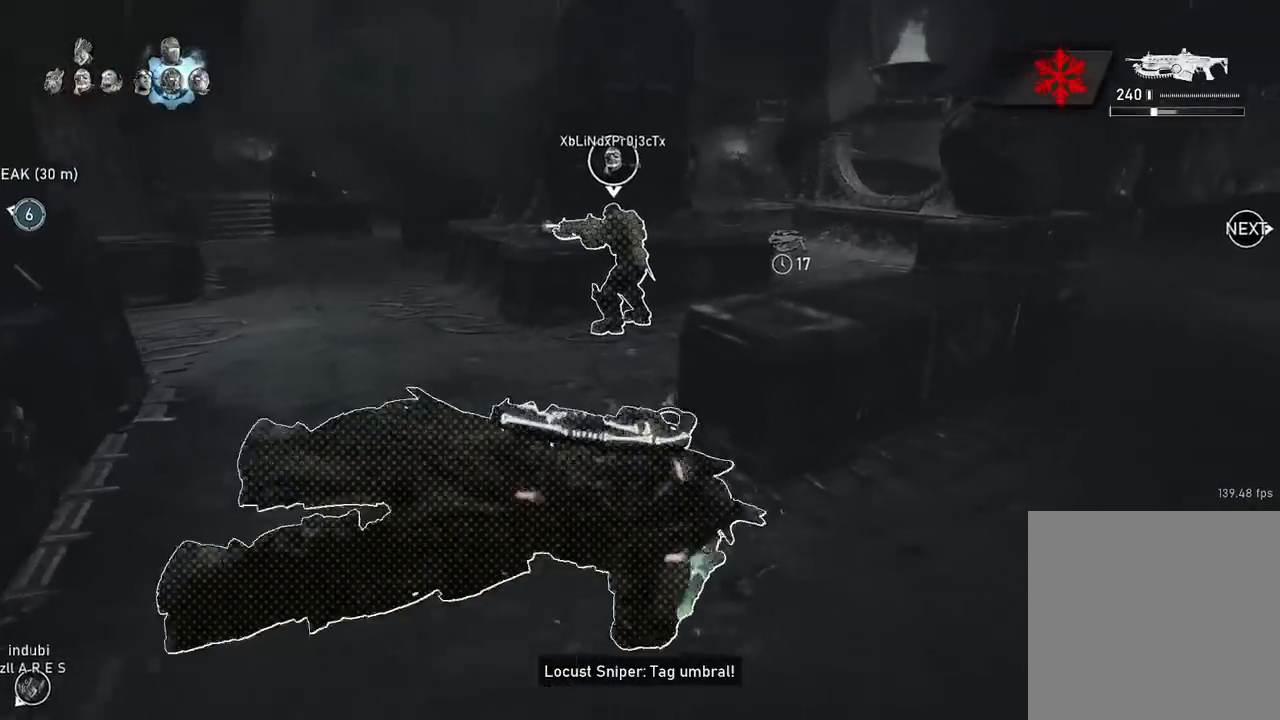
{"buttons": ["A"], "left_stick": "up-right", "right_stick": "center", "events": [[67, "R1", "up"], [101, "L1", "up"], [117, "A", "down"]]}
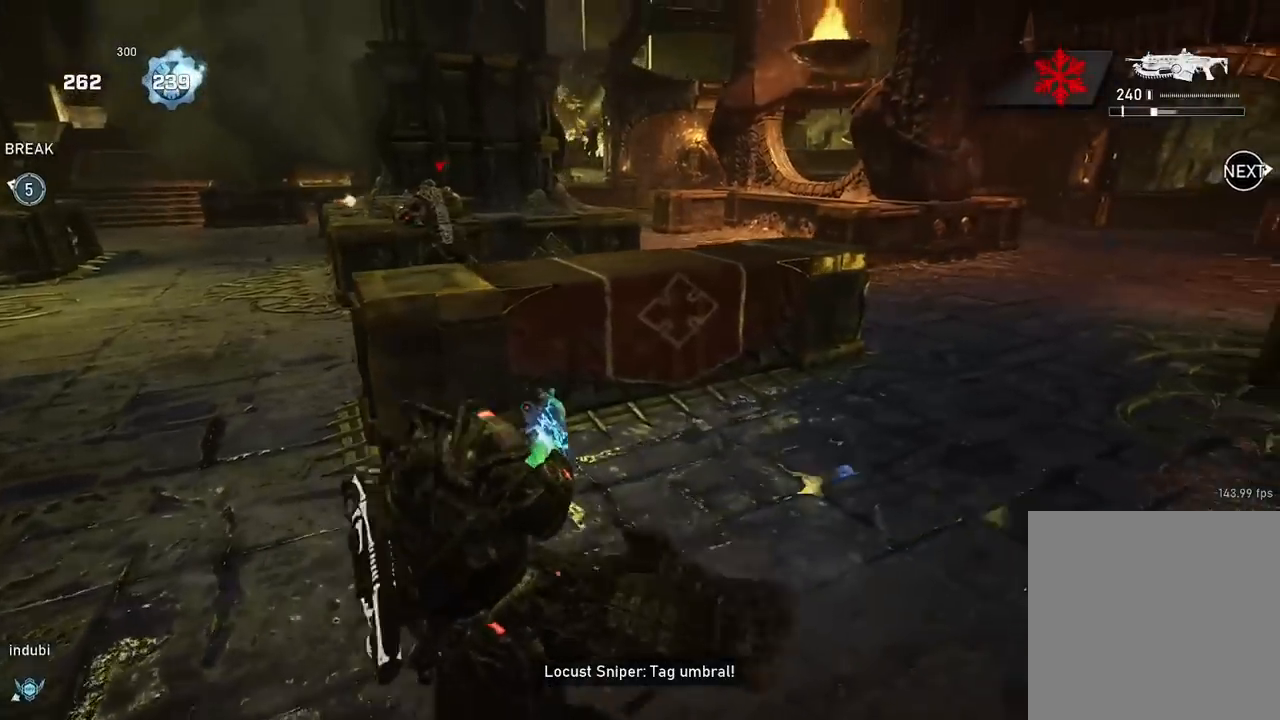
{"buttons": [], "left_stick": "up", "right_stick": "left", "events": [[234, "A", "up"], [300, "R1", "down"], [317, "left_stick", "up"], [350, "right_stick", "left"], [367, "A", "down"], [417, "R1", "up"], [434, "A", "up"]]}
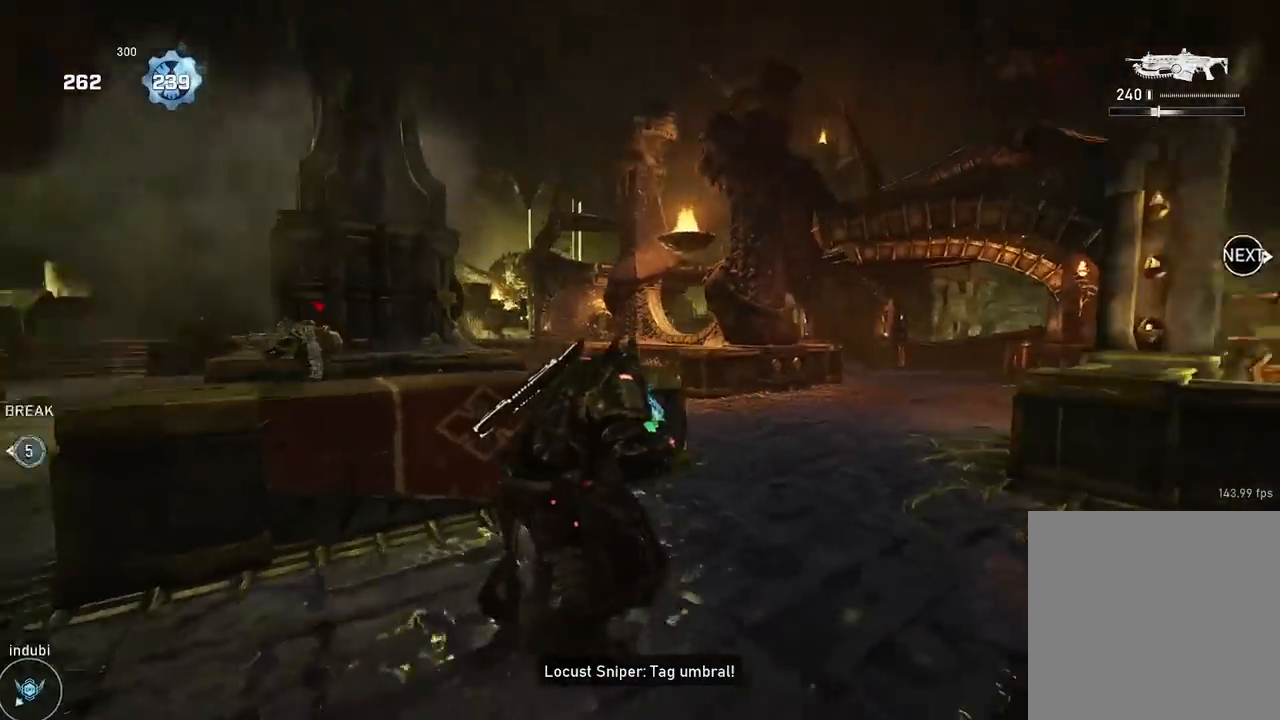
{"buttons": ["A", "L1"], "left_stick": "up-right", "right_stick": "center", "events": [[200, "A", "down"], [200, "right_stick", "center"], [283, "left_stick", "up-right"], [300, "L1", "down"]]}
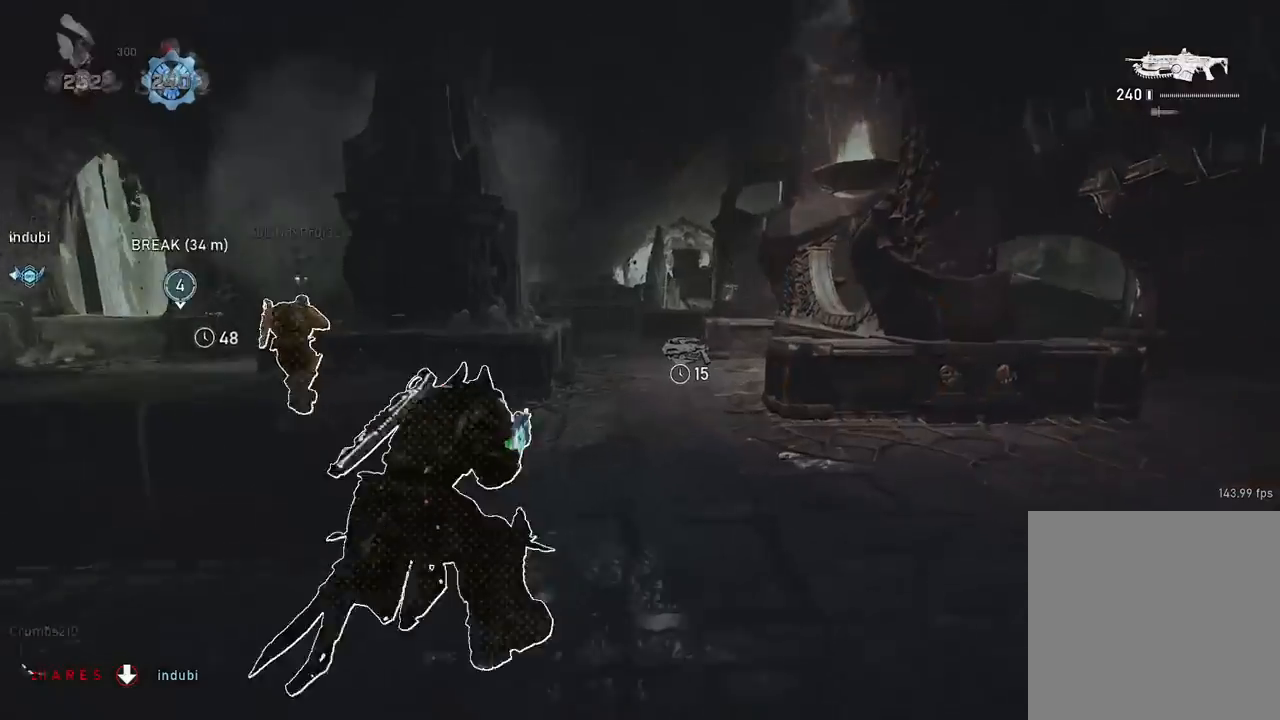
{"buttons": ["A", "L1"], "left_stick": "up", "right_stick": "center", "events": [[467, "left_stick", "up"]]}